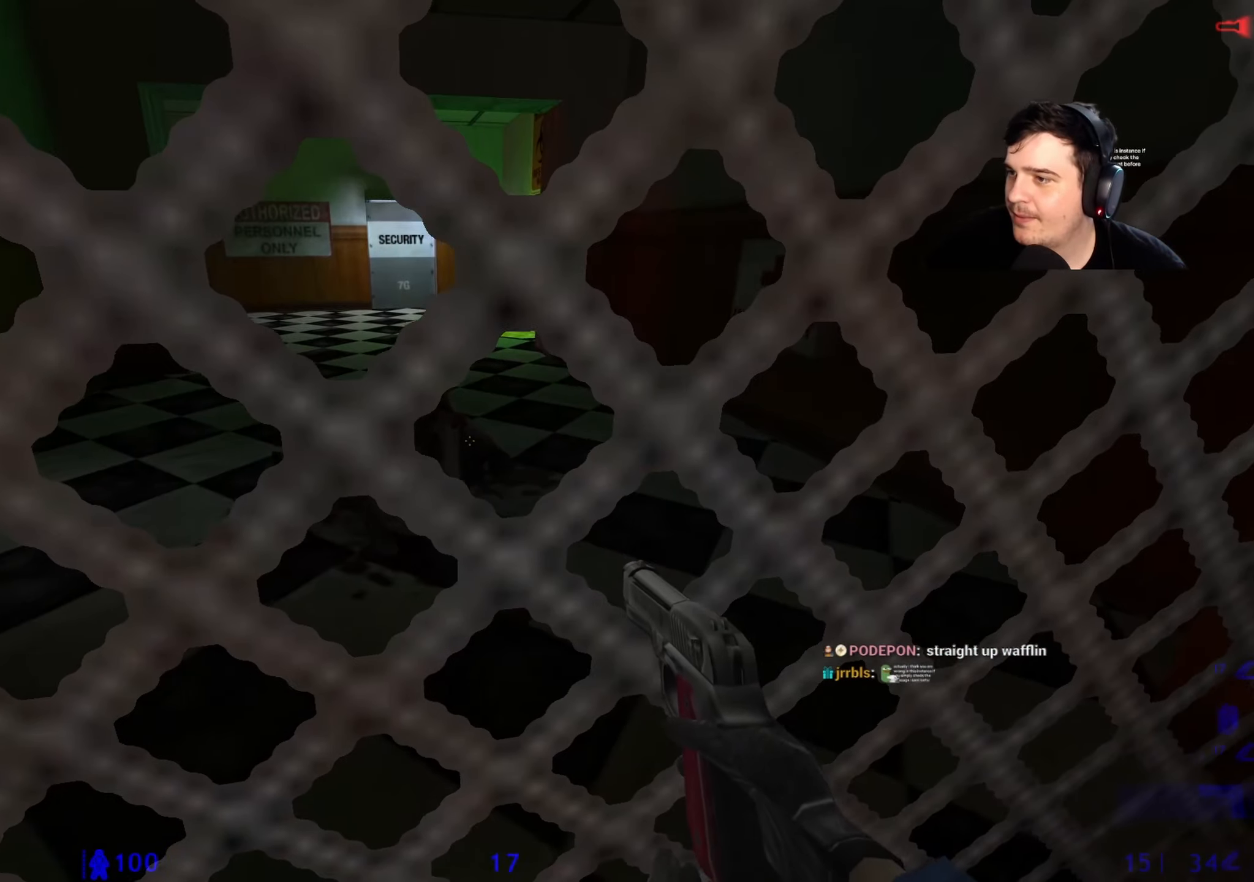
Gameplay with keyboard and mouse; each line is a JSON object with the keys held at the frame after it. "events" lists presses ("down") and releases ("up") of "1", "2", "3", "4", "5", "a", "alt", "c", "caps_lock", "ctrl", "d", "e", "f", "g", "q", "r", "s", "shift", "space", "t", "tab", "v", "w", "x" and "z" between this image and that frame as [ms after this image, input, new state], when the widget could be followed in between. No other keys are recorded. Mouse buttons are not recorded. Not read: mouse_move.
{"keys": [], "events": [[283, "d", "down"], [333, "d", "up"]]}
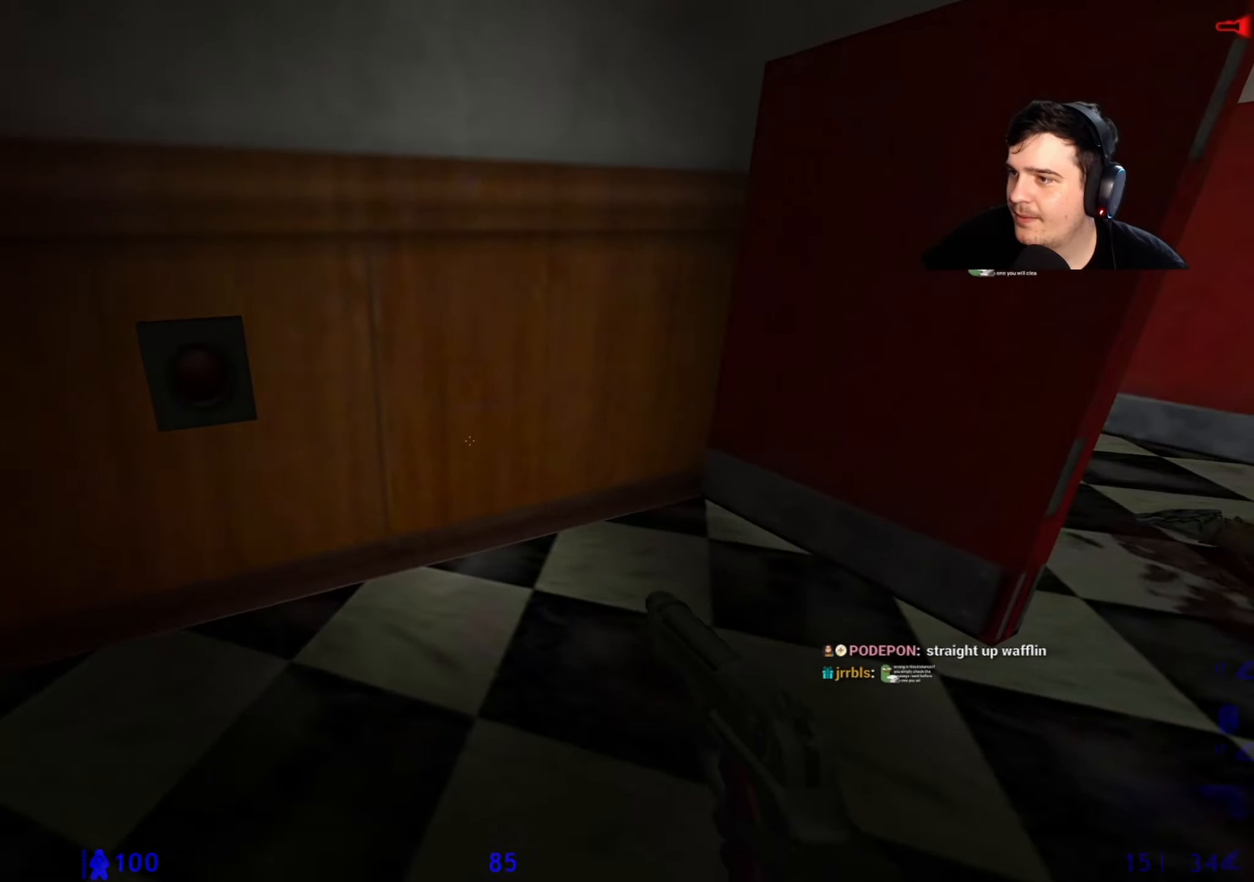
{"keys": [], "events": [[17, "a", "down"], [117, "w", "down"], [167, "a", "up"], [300, "w", "up"], [400, "e", "down"], [483, "e", "up"]]}
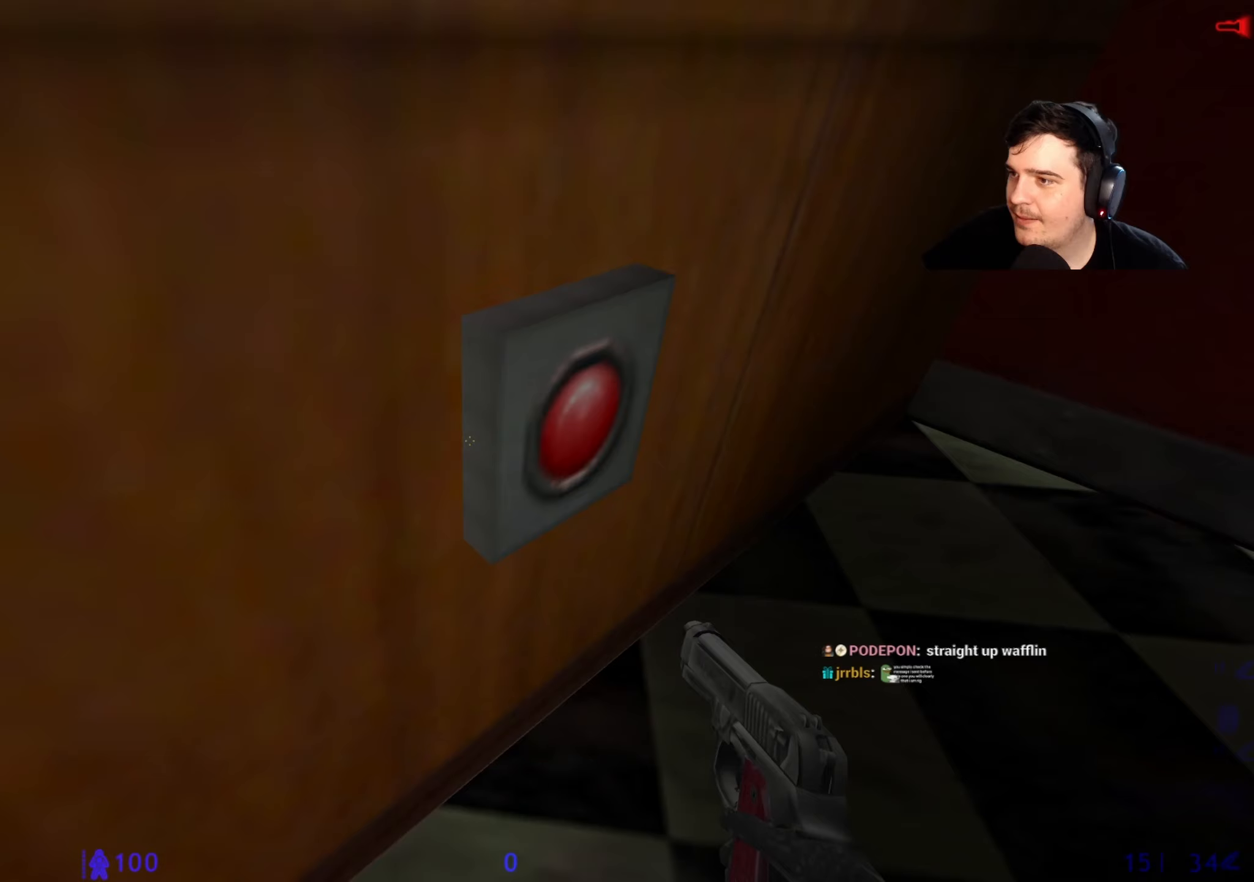
{"keys": [], "events": [[100, "d", "down"], [133, "d", "up"], [367, "s", "down"], [450, "s", "up"]]}
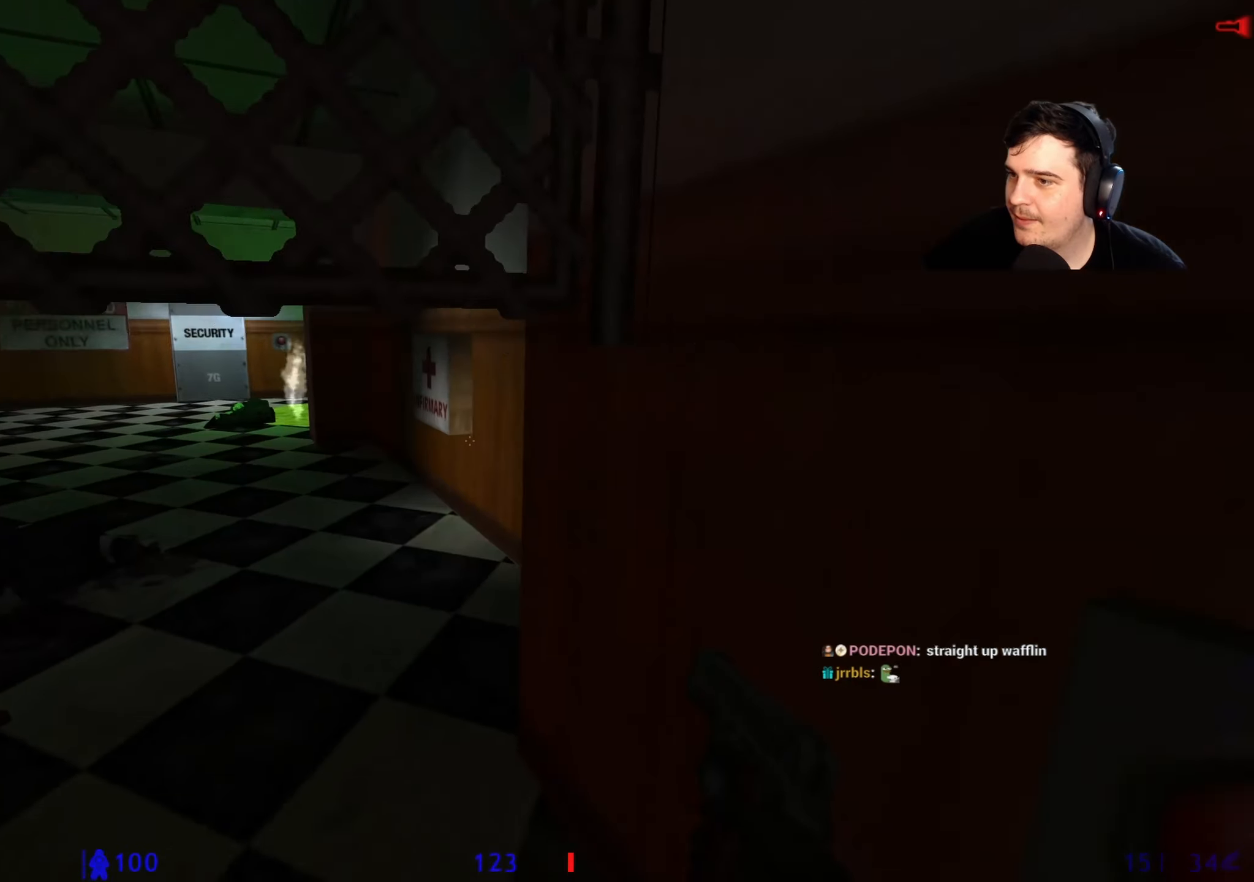
{"keys": [], "events": [[200, "w", "down"], [283, "w", "up"]]}
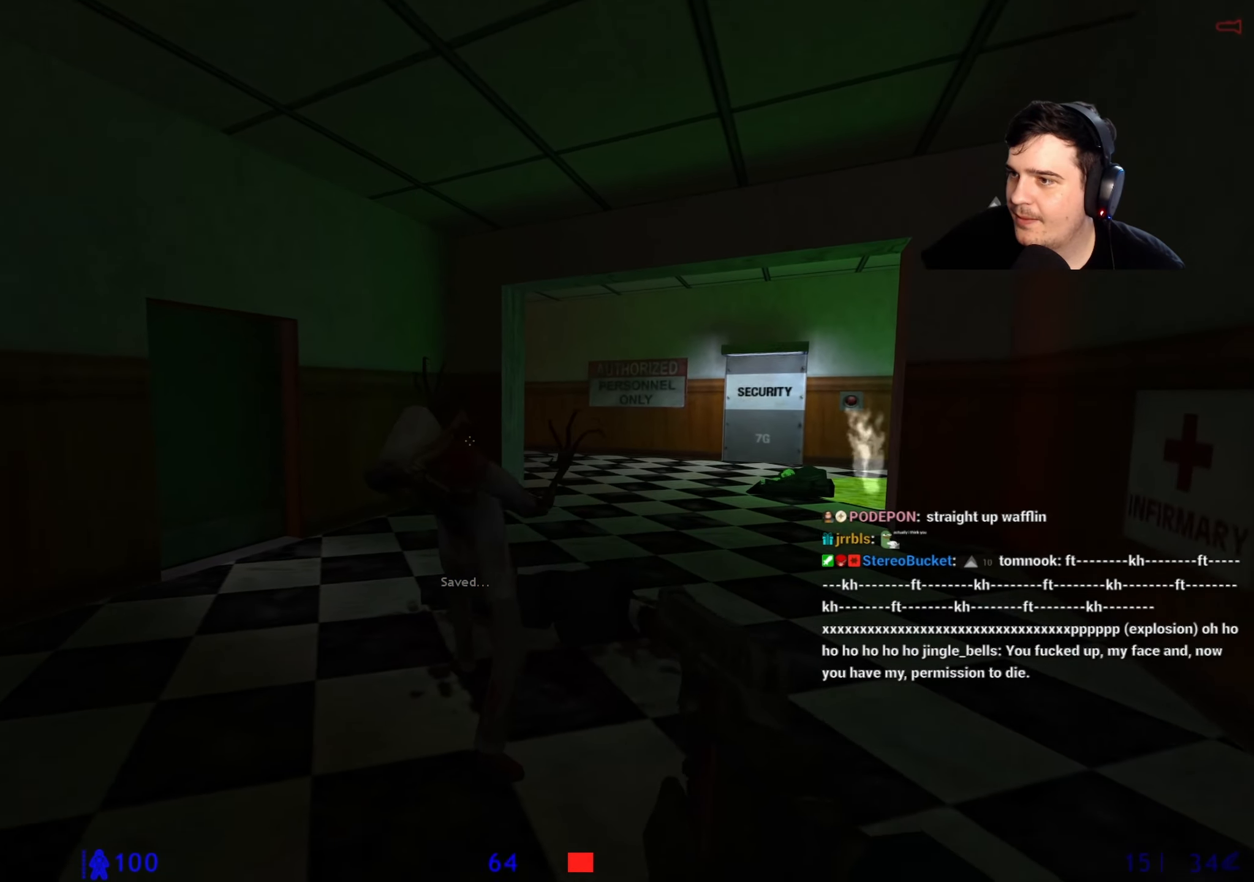
{"keys": [], "events": []}
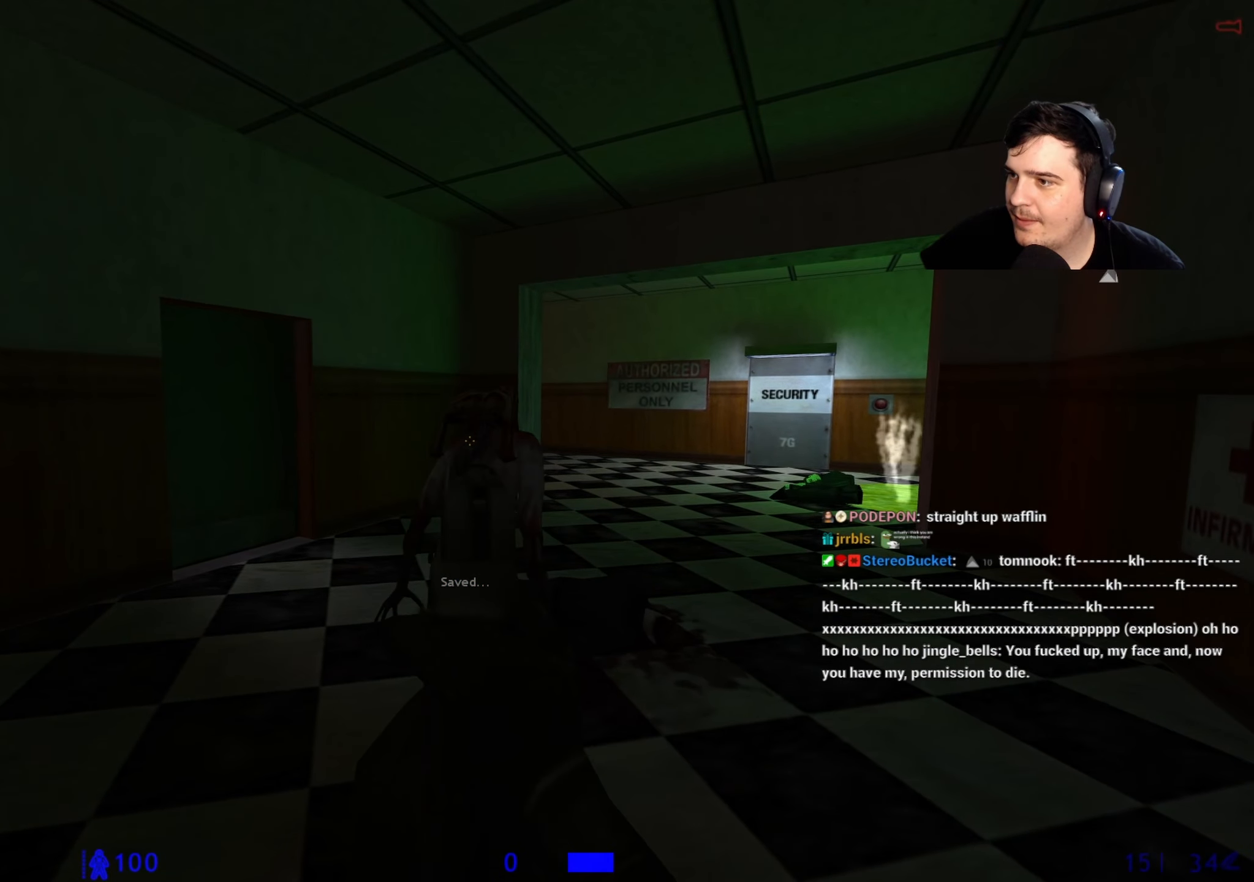
{"keys": [], "events": []}
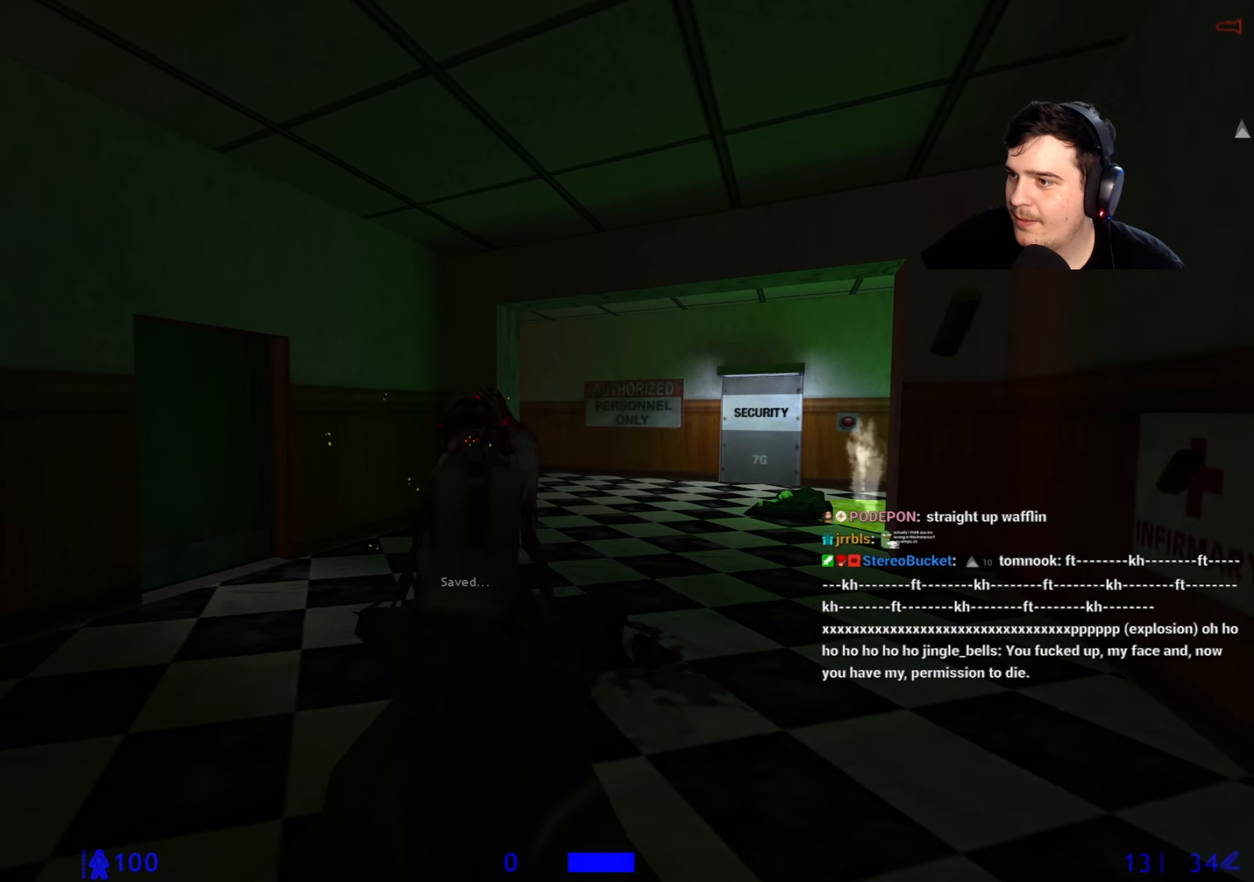
{"keys": [], "events": []}
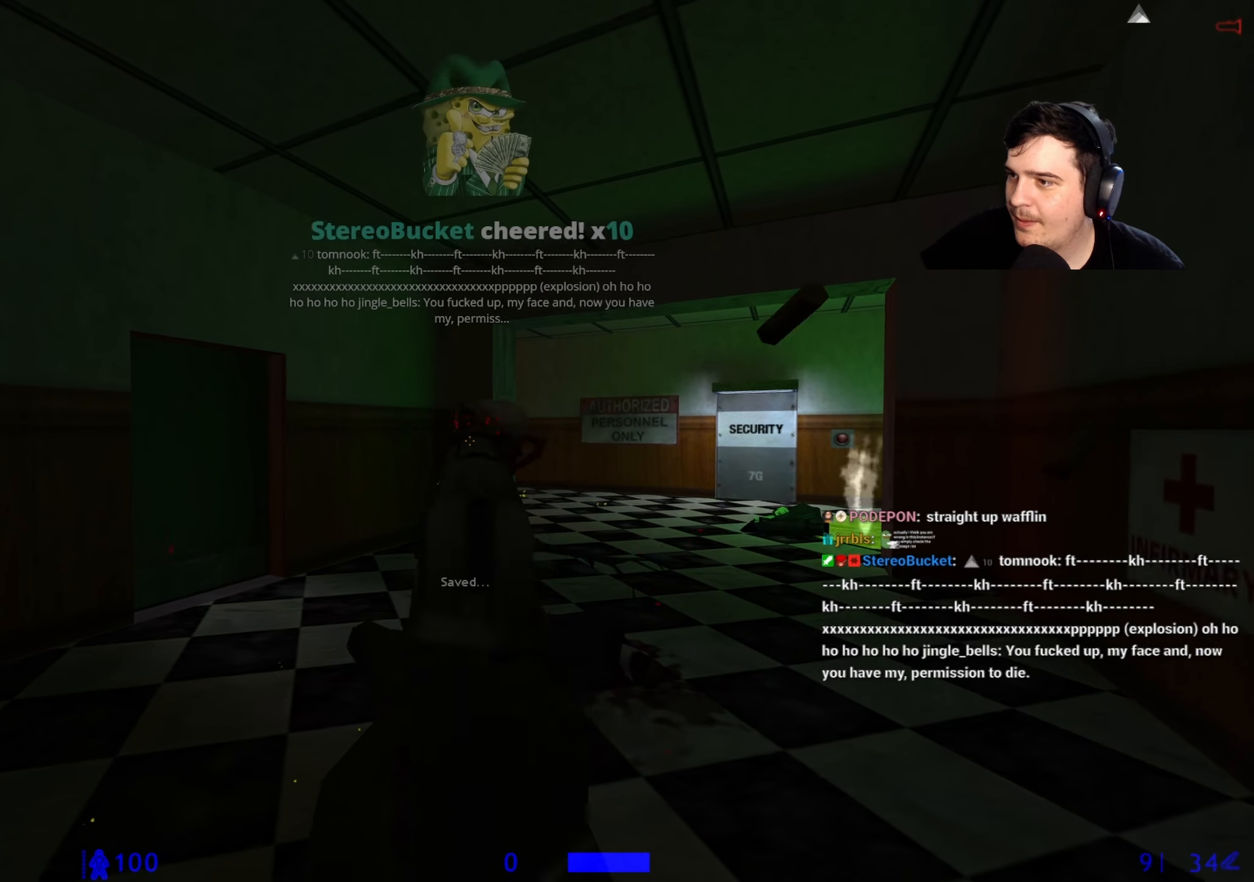
{"keys": [], "events": []}
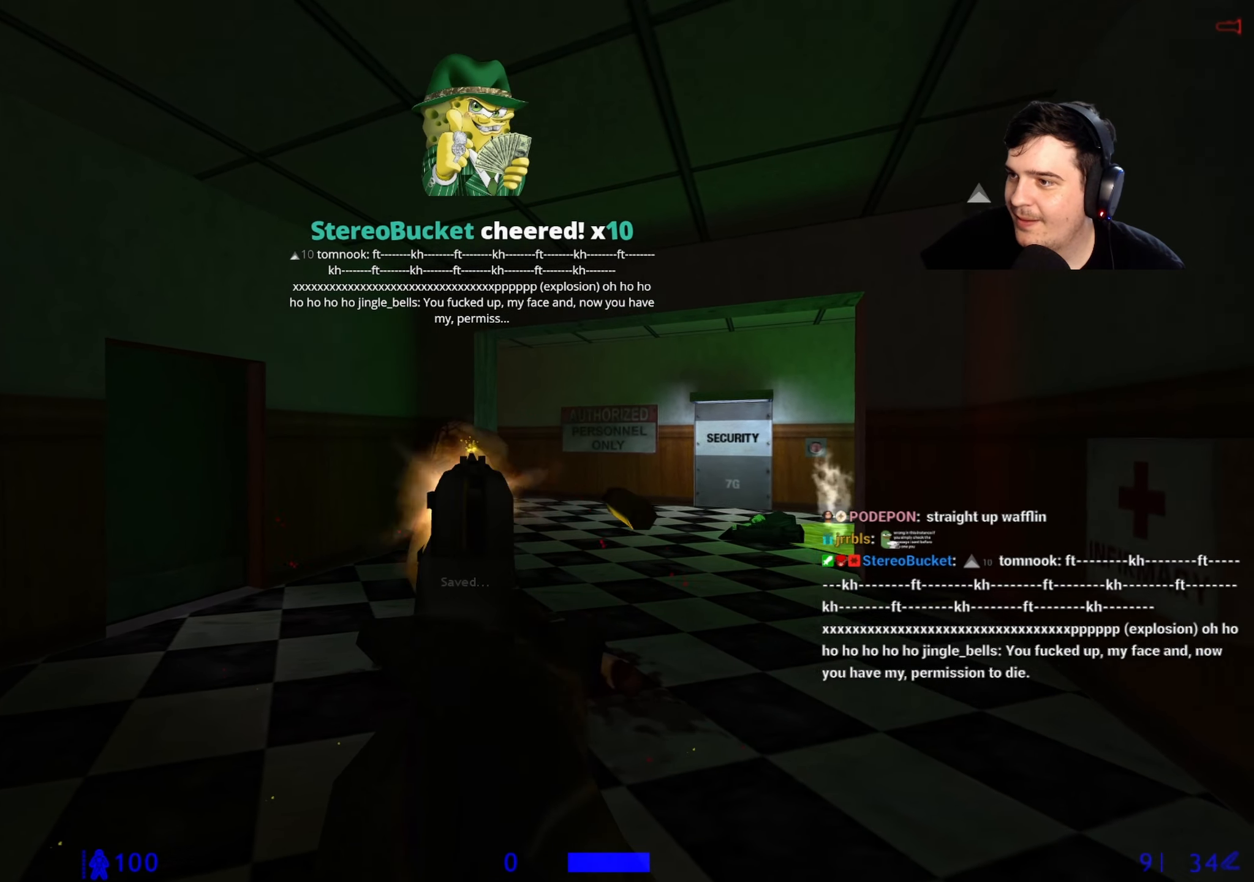
{"keys": [], "events": []}
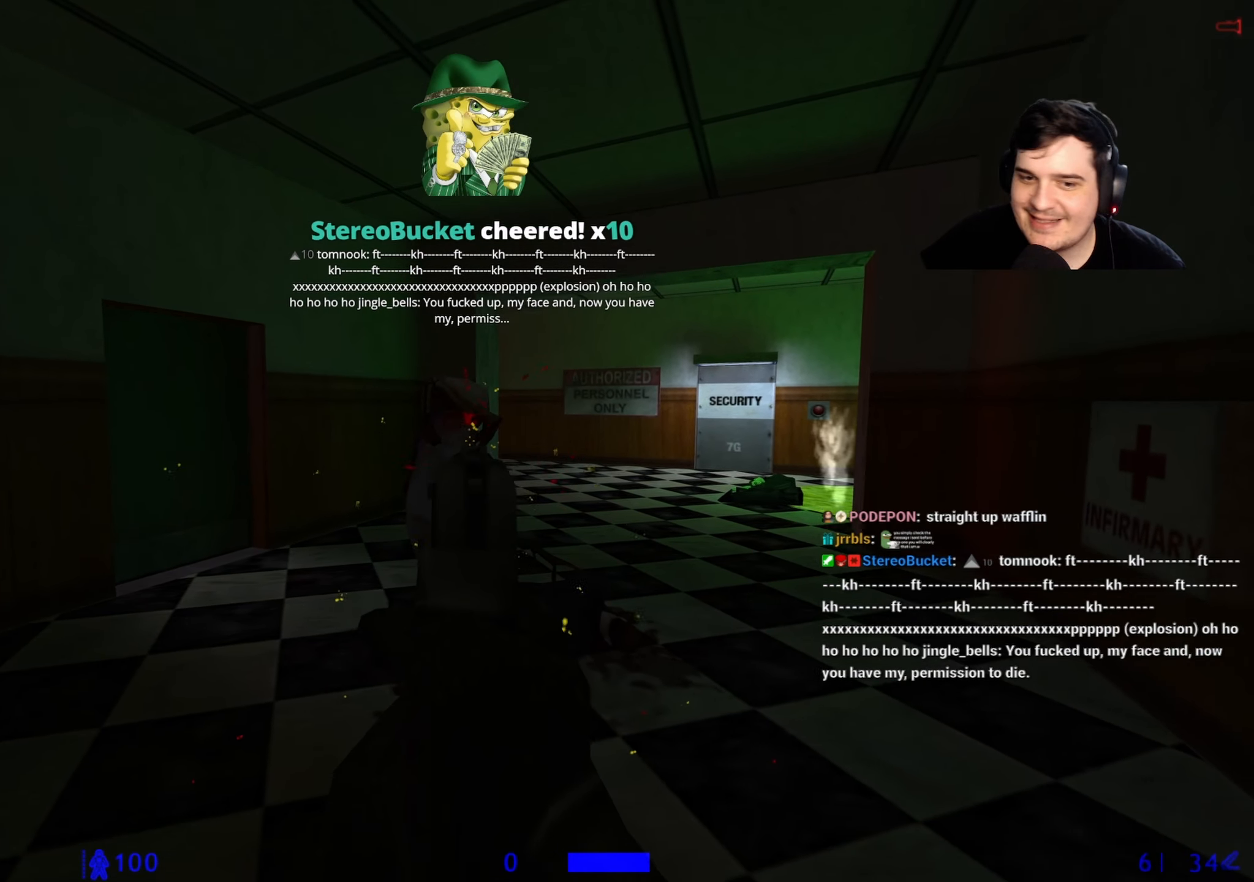
{"keys": [], "events": []}
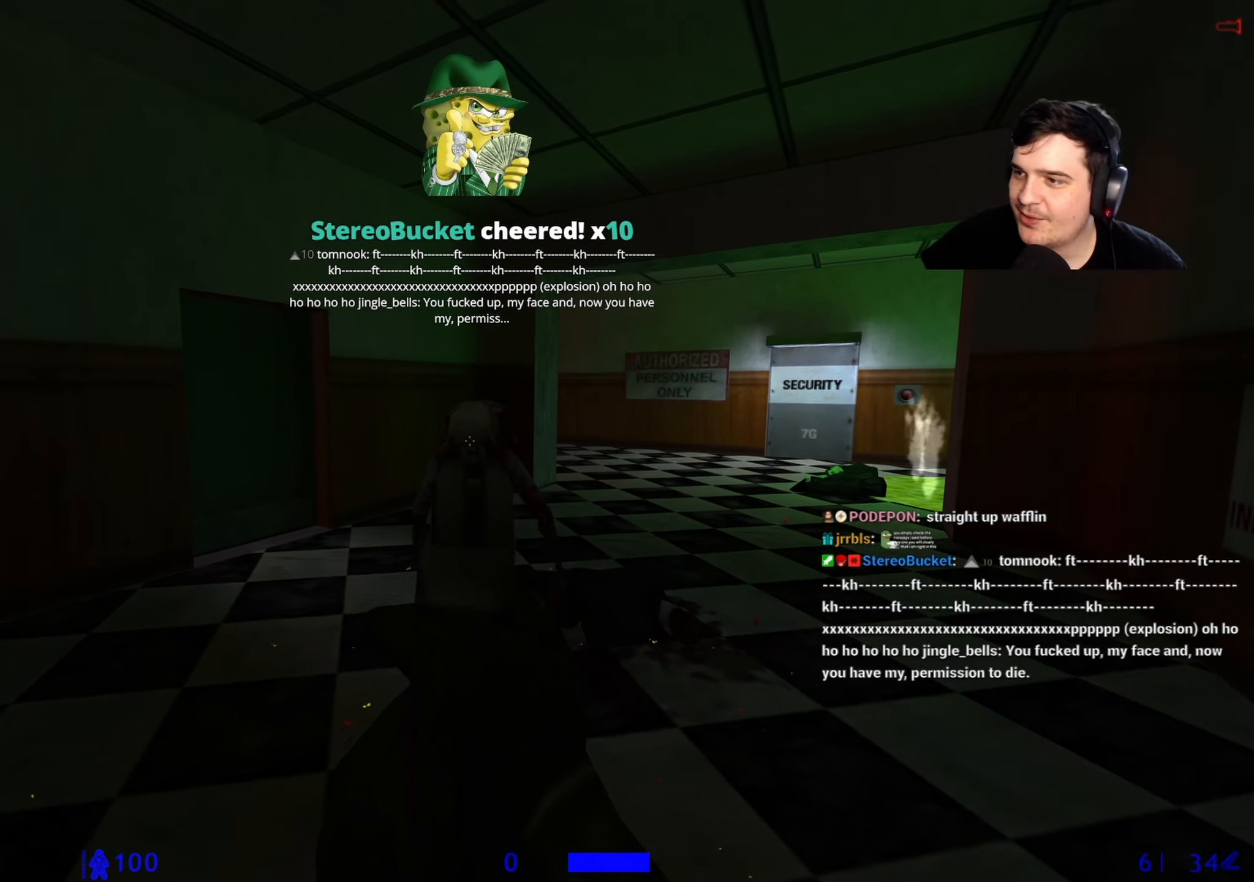
{"keys": [], "events": []}
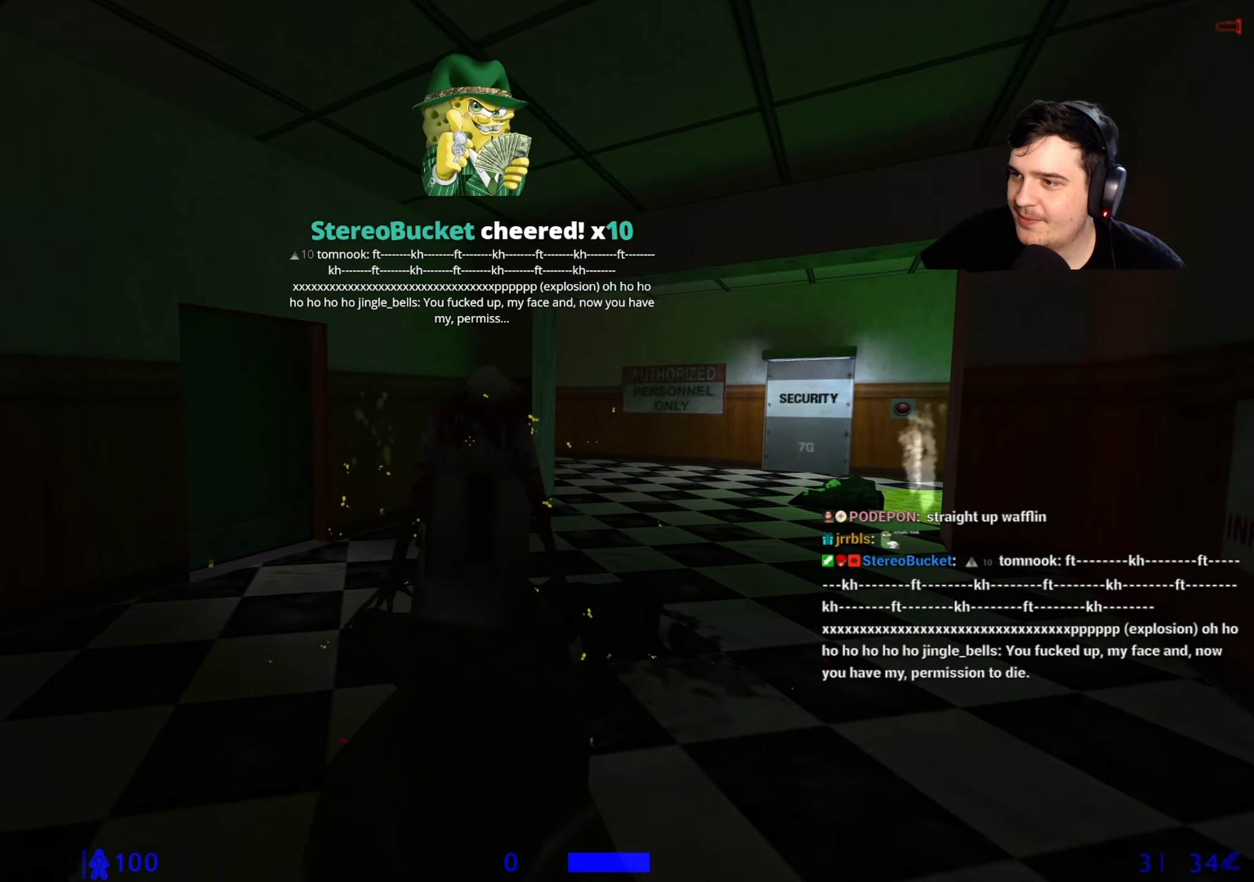
{"keys": [], "events": []}
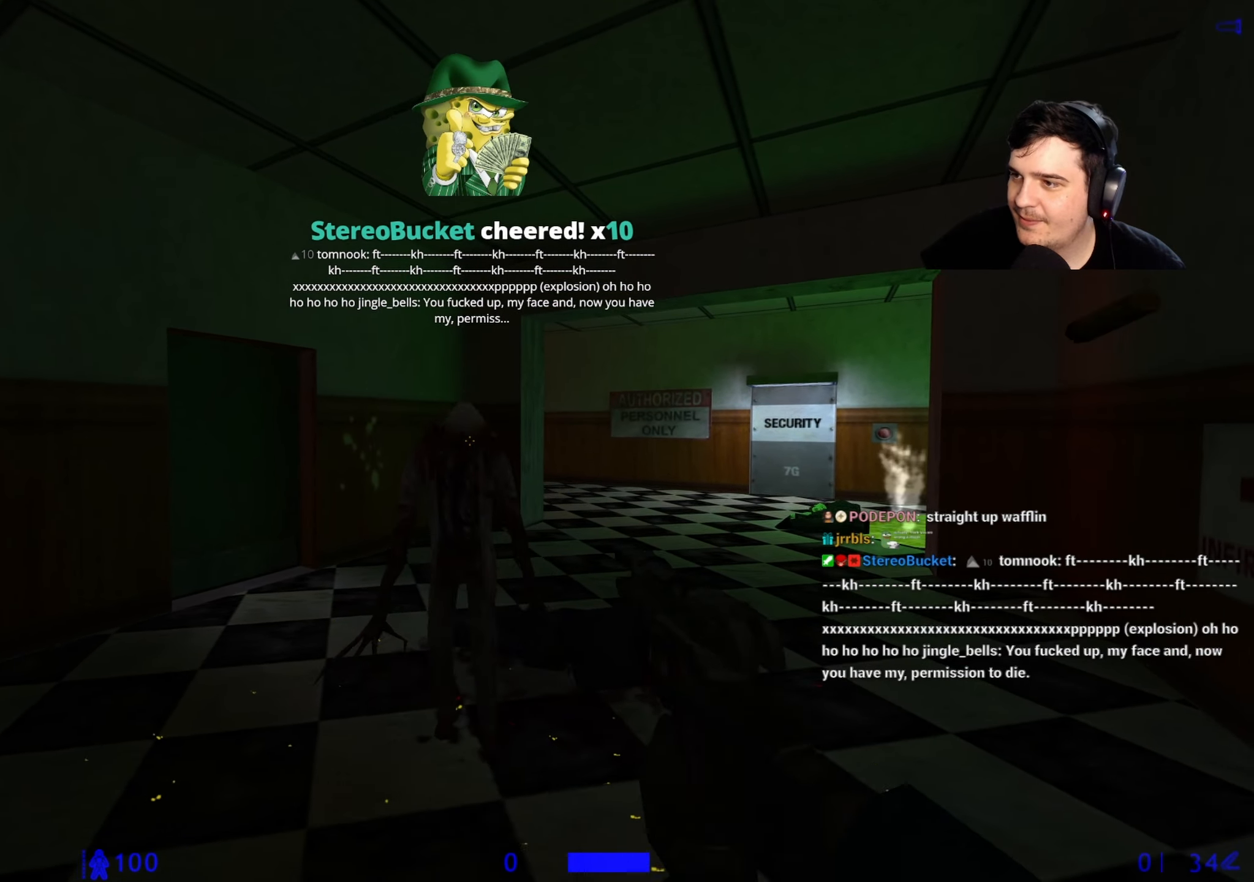
{"keys": ["a", "w"], "events": [[333, "w", "down"], [467, "a", "down"]]}
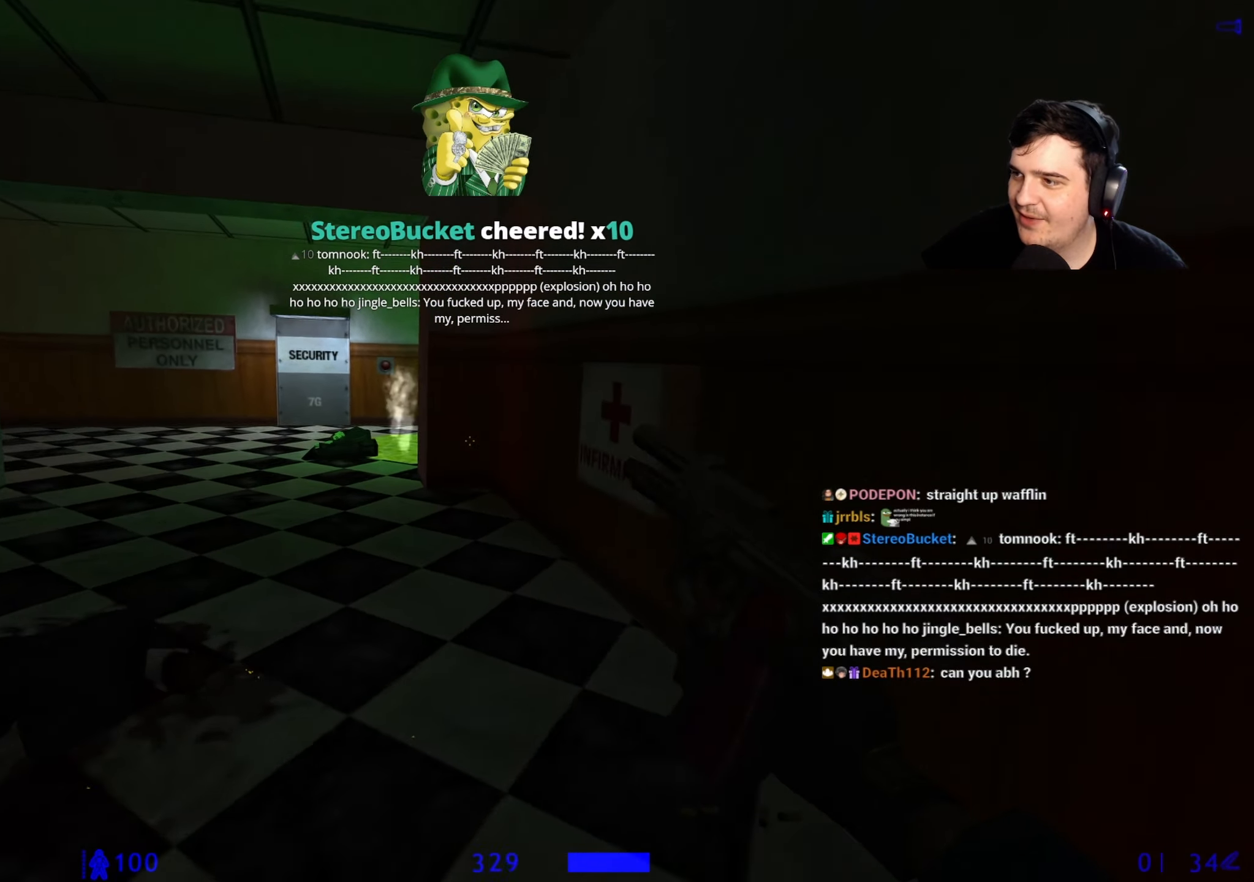
{"keys": ["e"], "events": [[17, "a", "up"], [167, "d", "down"], [250, "d", "up"], [300, "w", "up"], [400, "e", "down"]]}
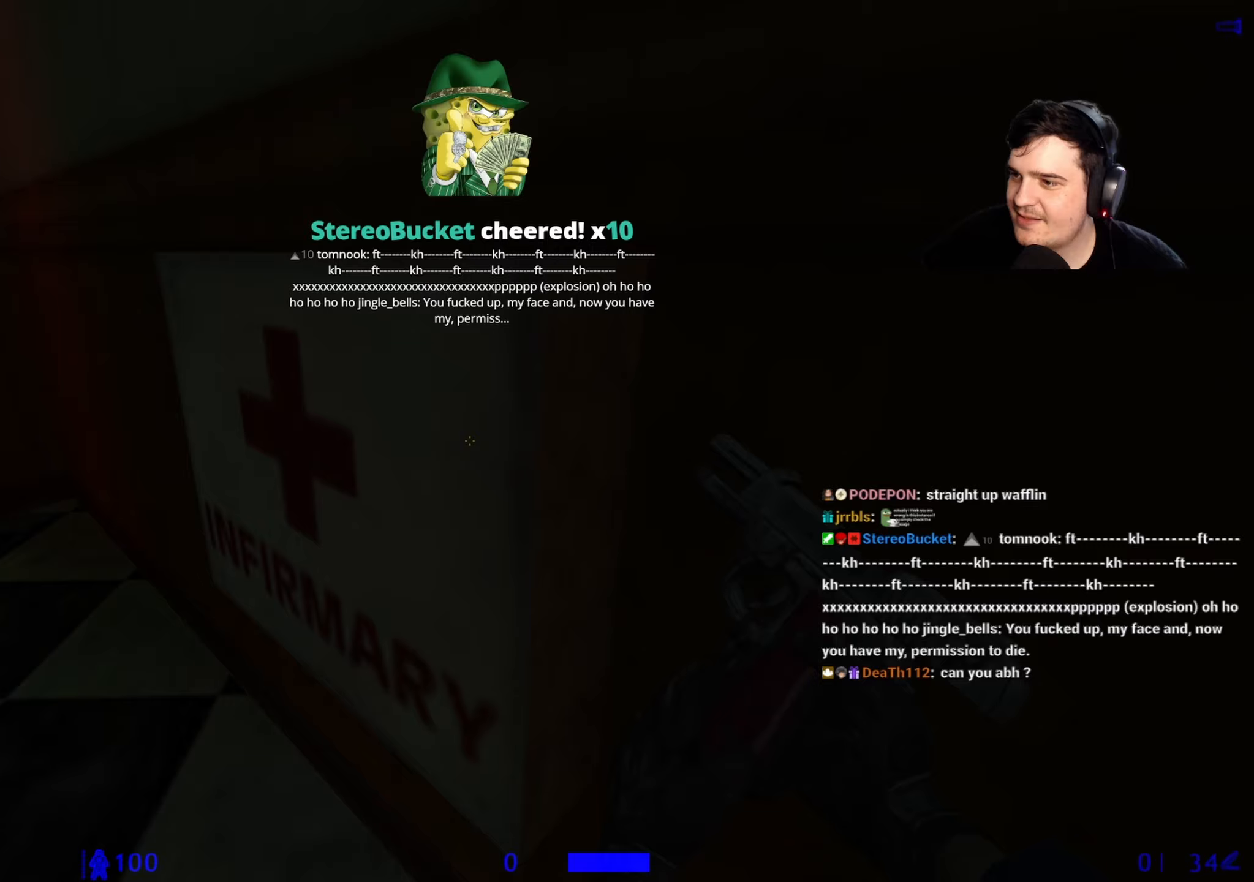
{"keys": ["w"], "events": [[83, "a", "down"], [133, "e", "up"], [167, "w", "down"], [233, "a", "up"]]}
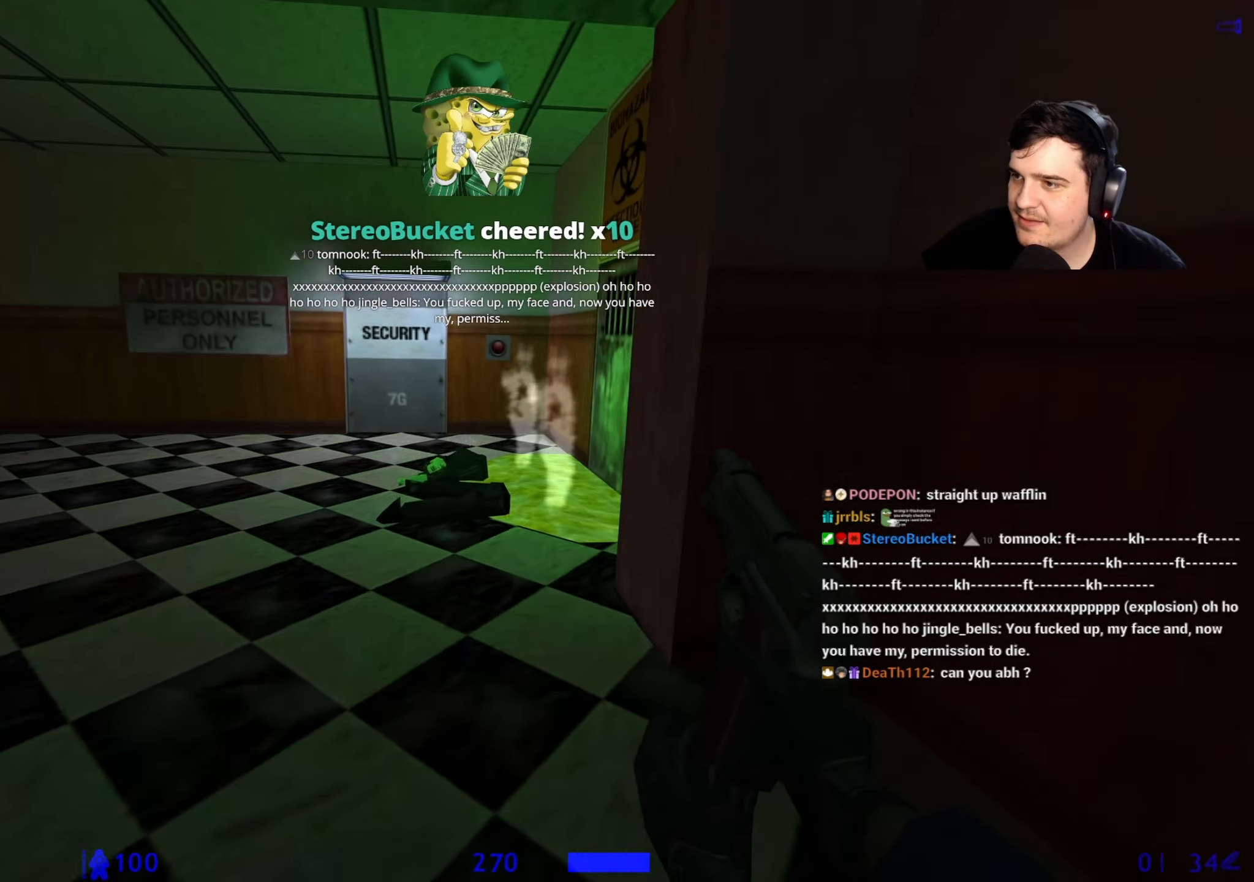
{"keys": ["w"], "events": []}
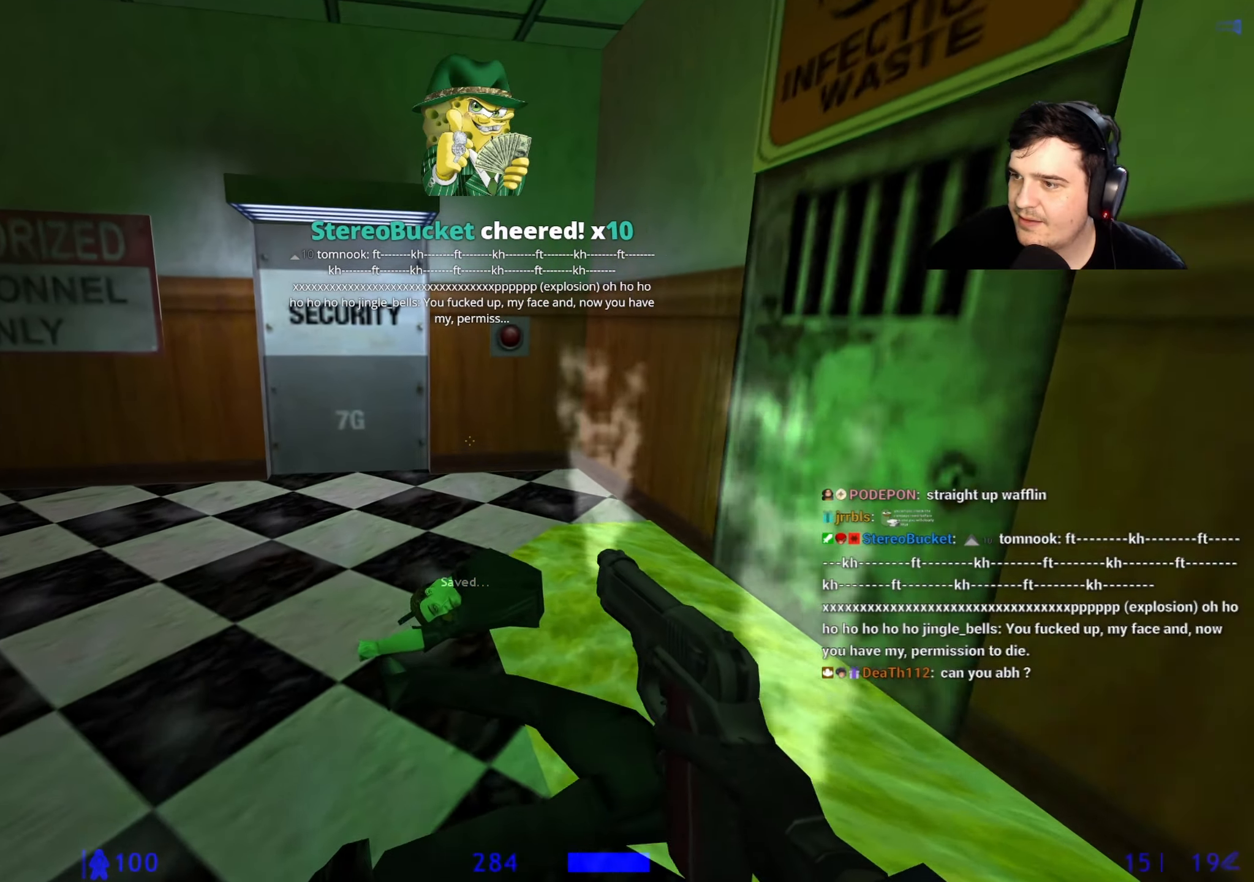
{"keys": [], "events": [[17, "a", "down"], [117, "a", "up"], [167, "w", "up"], [300, "s", "down"], [400, "s", "up"]]}
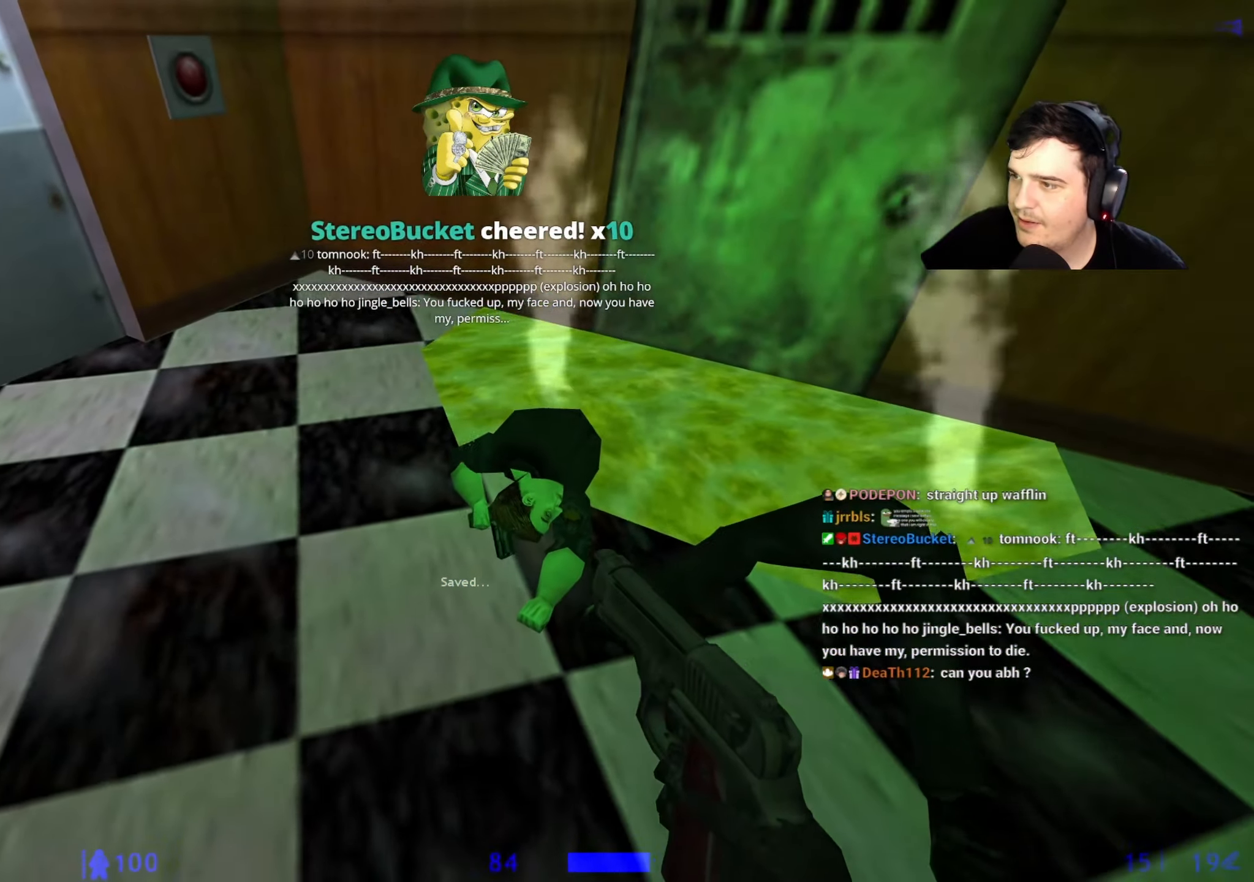
{"keys": [], "events": []}
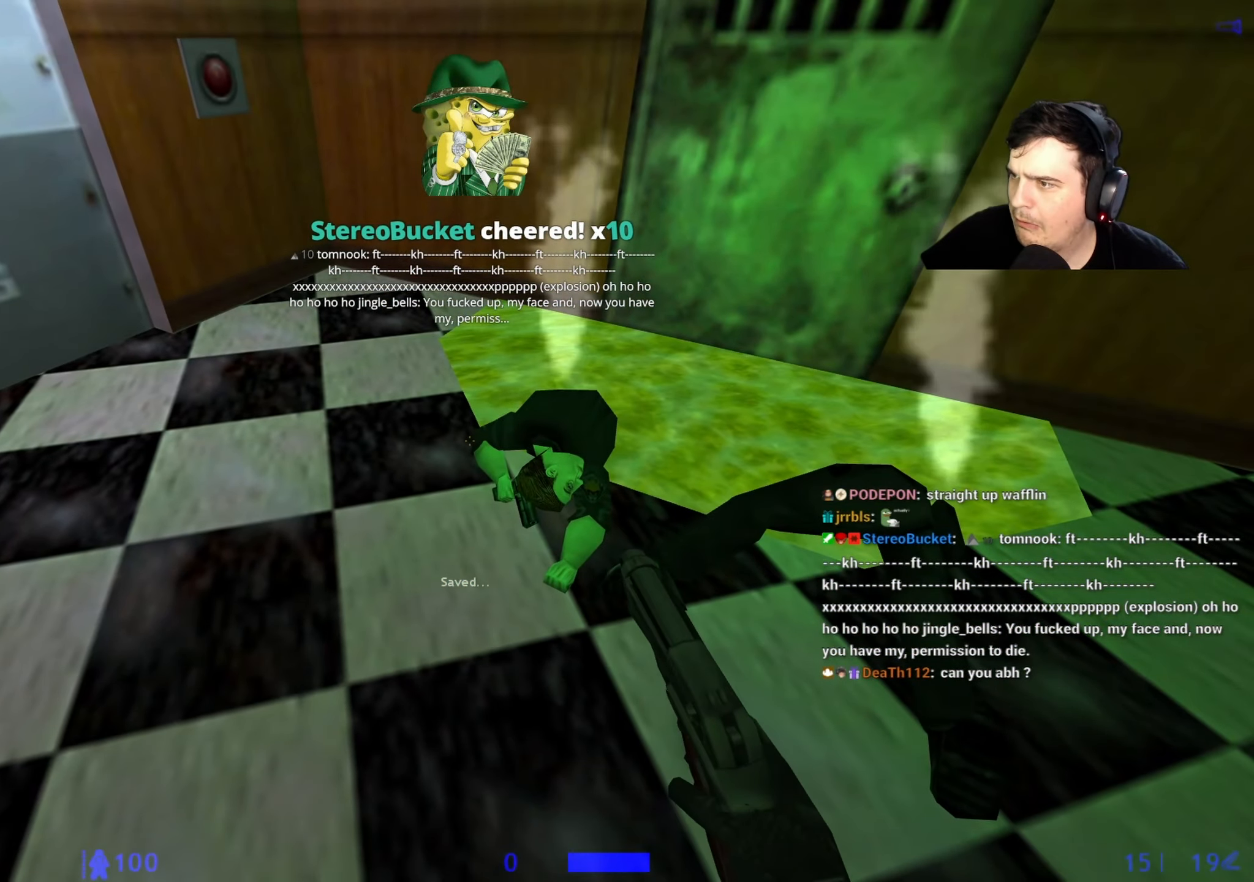
{"keys": [], "events": []}
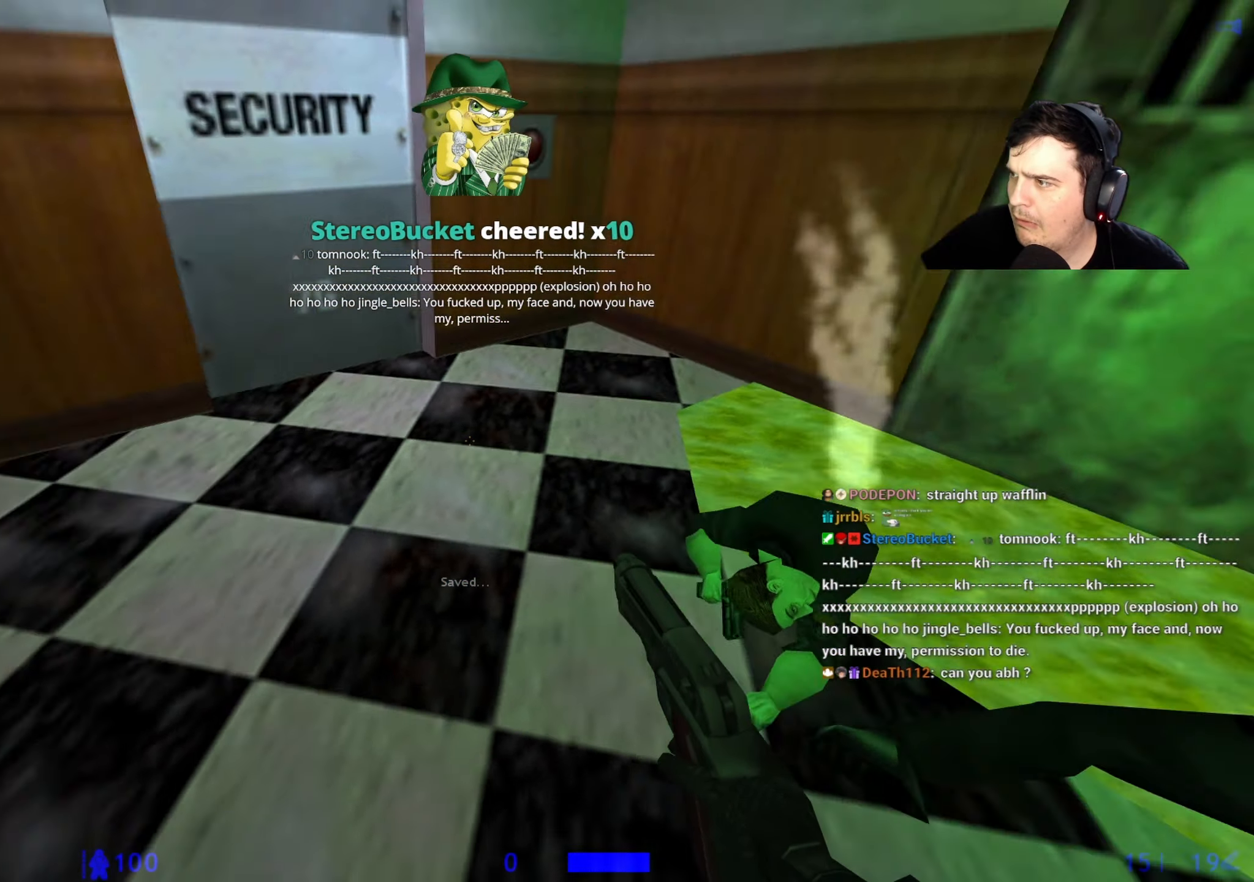
{"keys": [], "events": []}
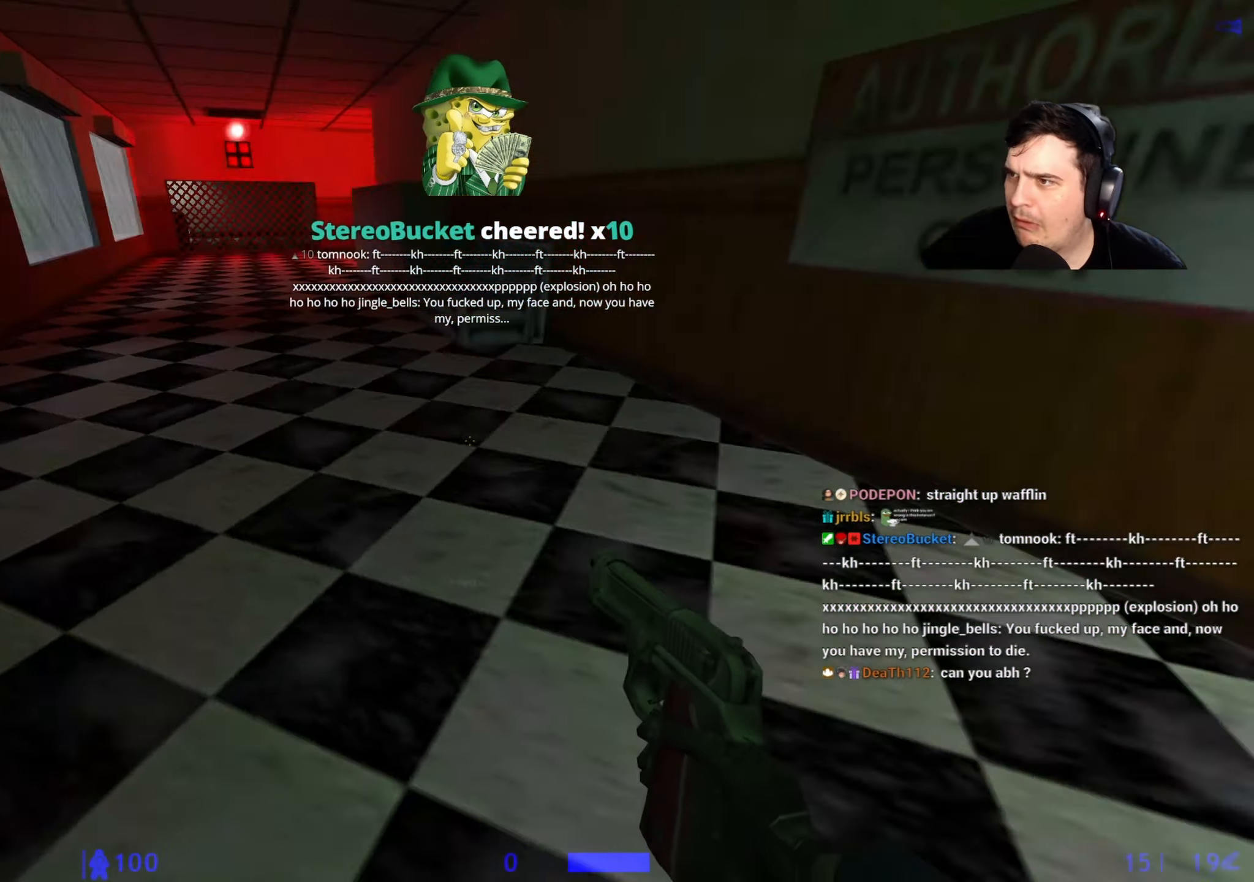
{"keys": [], "events": [[317, "d", "down"], [417, "d", "up"]]}
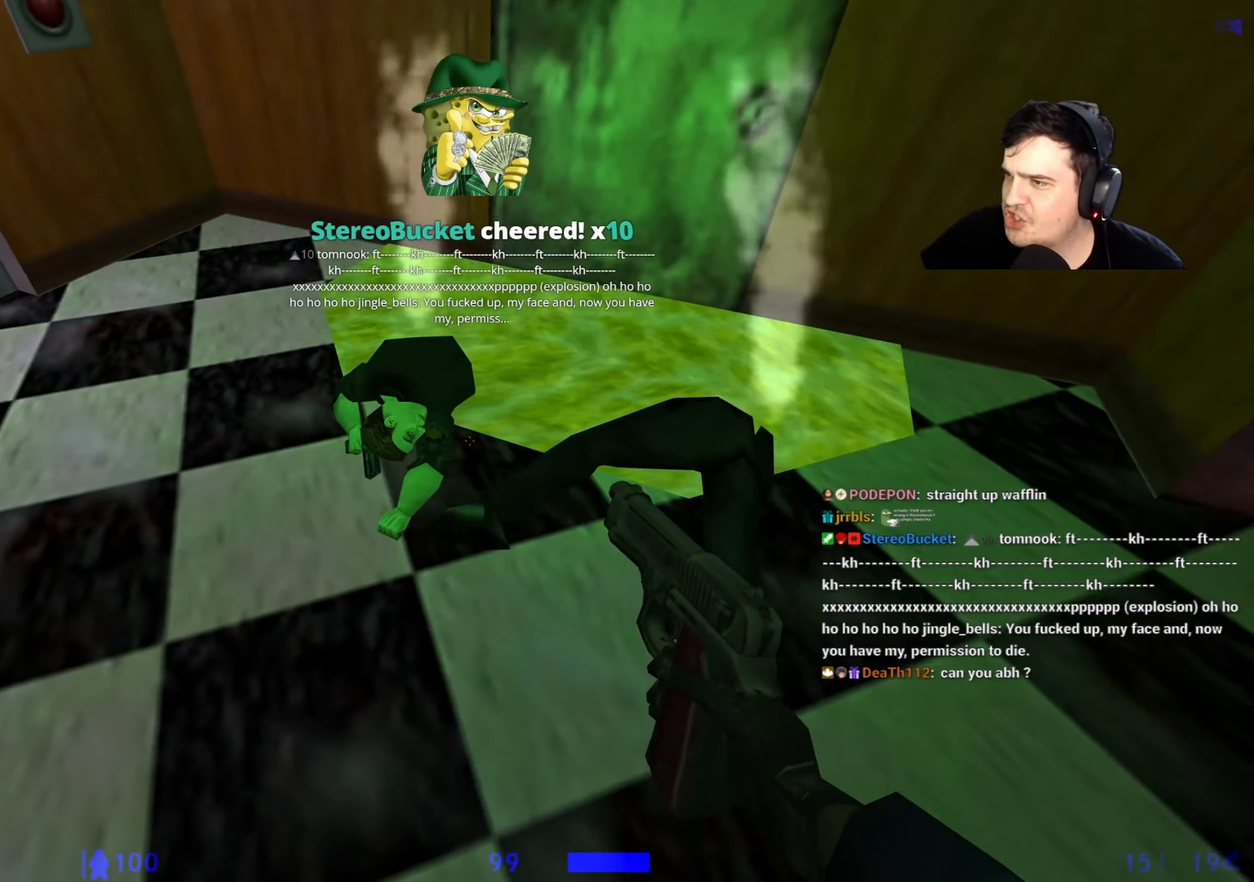
{"keys": [], "events": []}
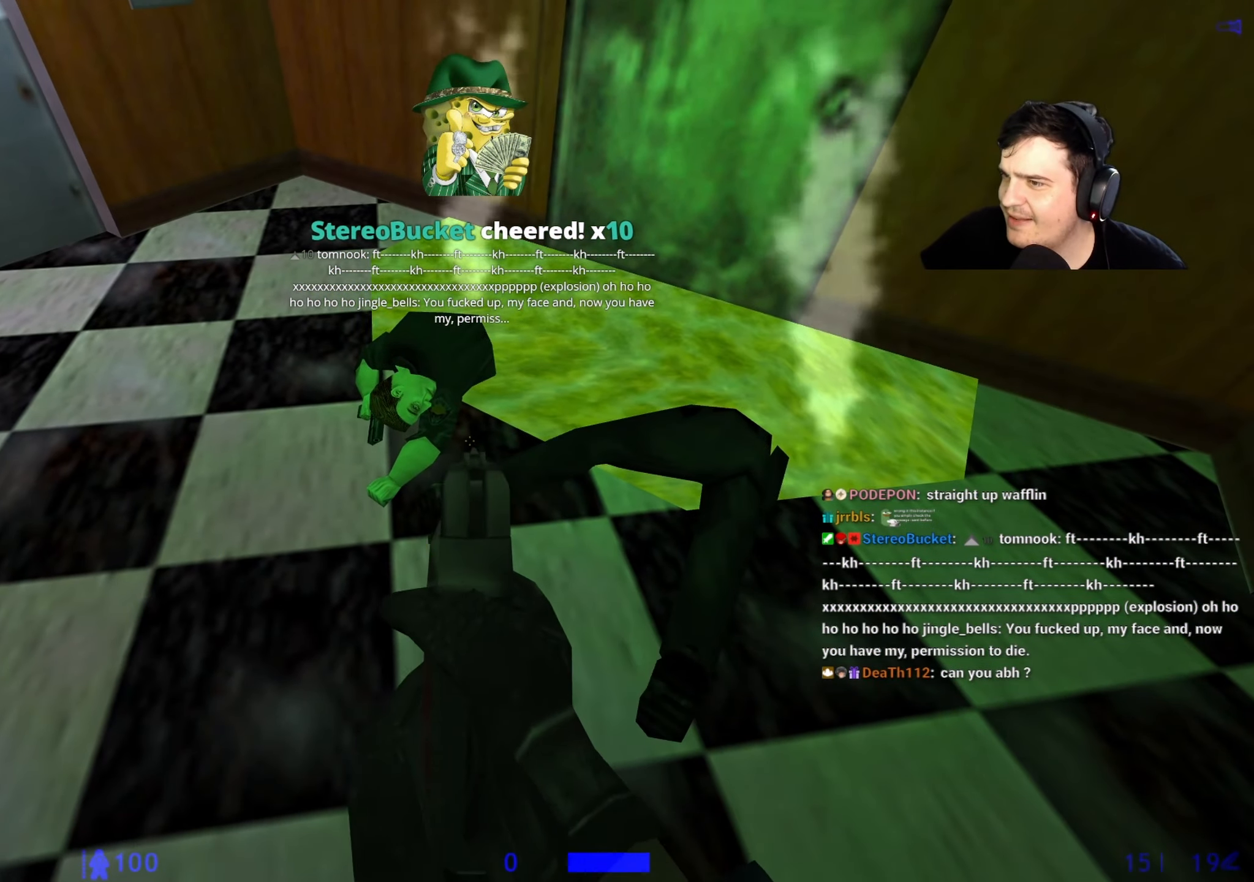
{"keys": [], "events": []}
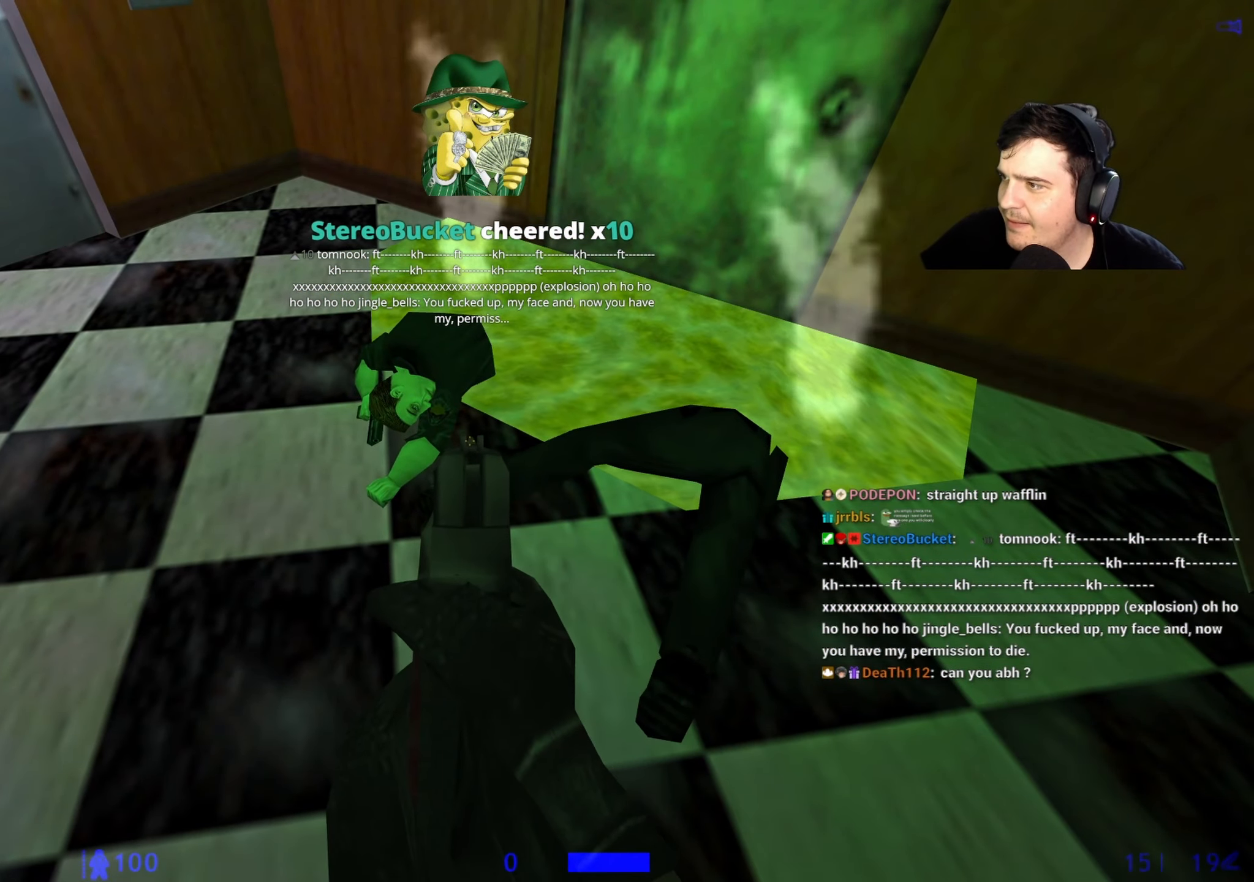
{"keys": ["a", "w"], "events": [[83, "a", "down"], [133, "w", "down"]]}
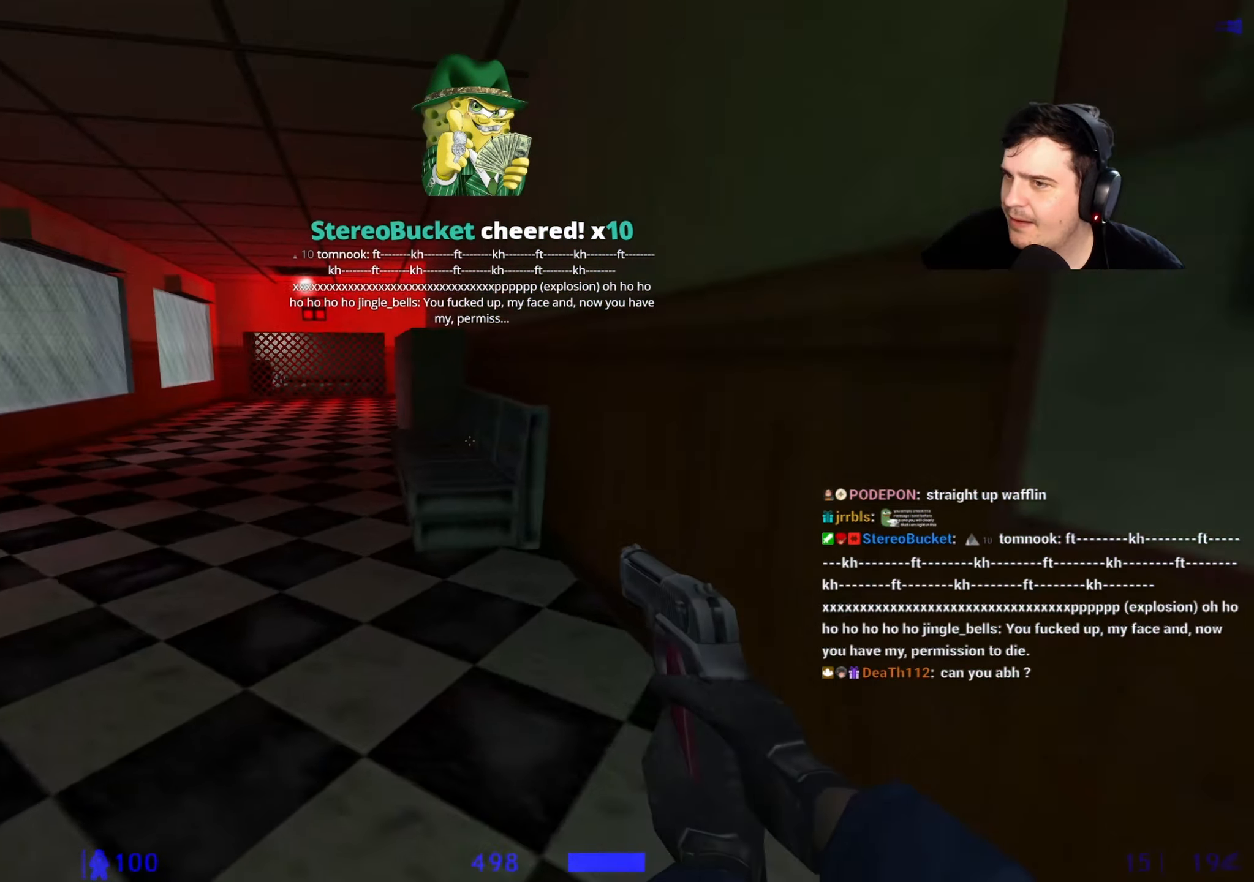
{"keys": ["d"], "events": [[150, "a", "up"], [150, "d", "down"], [150, "w", "up"], [233, "d", "up"], [283, "a", "down"], [433, "a", "up"], [433, "d", "down"]]}
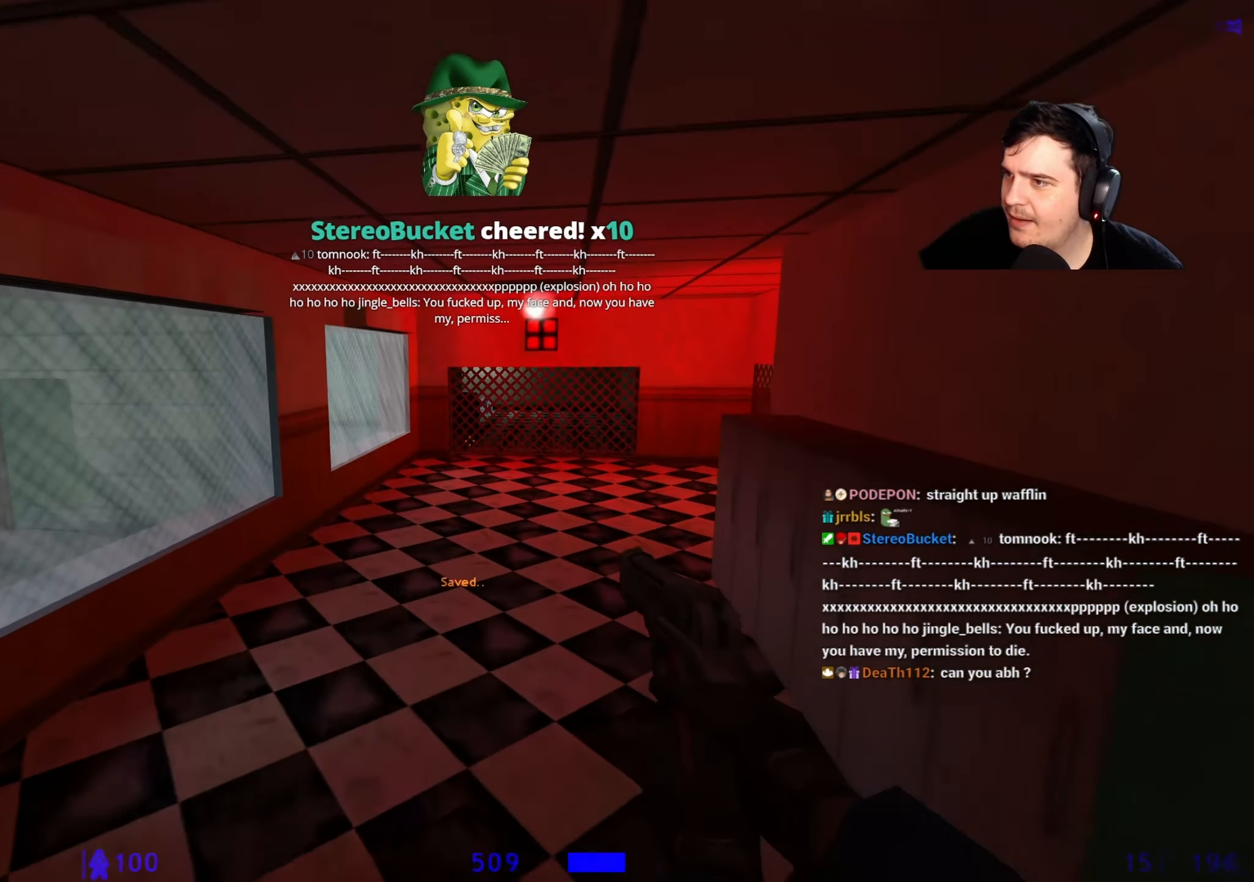
{"keys": ["w"], "events": [[67, "d", "up"], [450, "d", "down"], [483, "d", "up"], [483, "w", "down"]]}
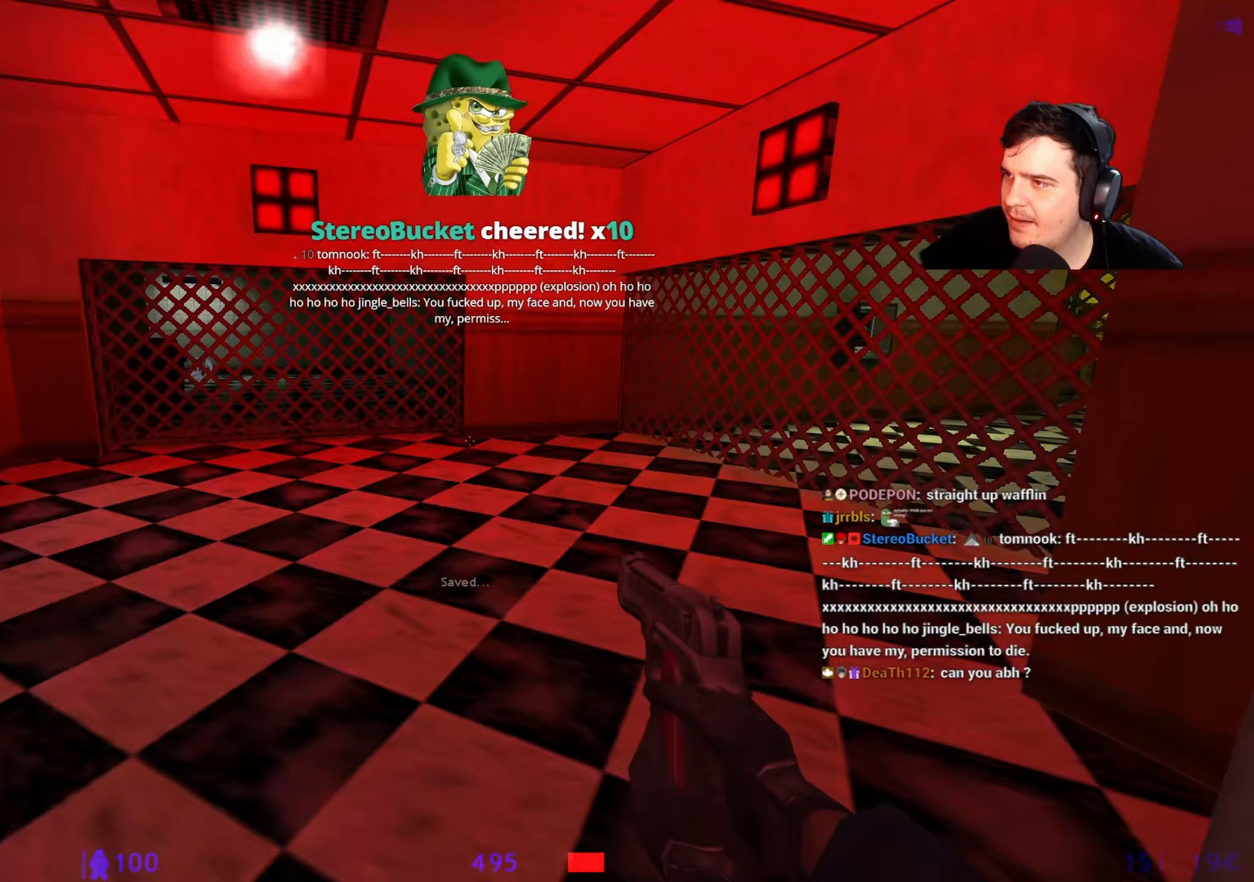
{"keys": [], "events": [[133, "a", "down"], [183, "a", "up"], [233, "d", "down"], [267, "w", "up"], [317, "d", "up"]]}
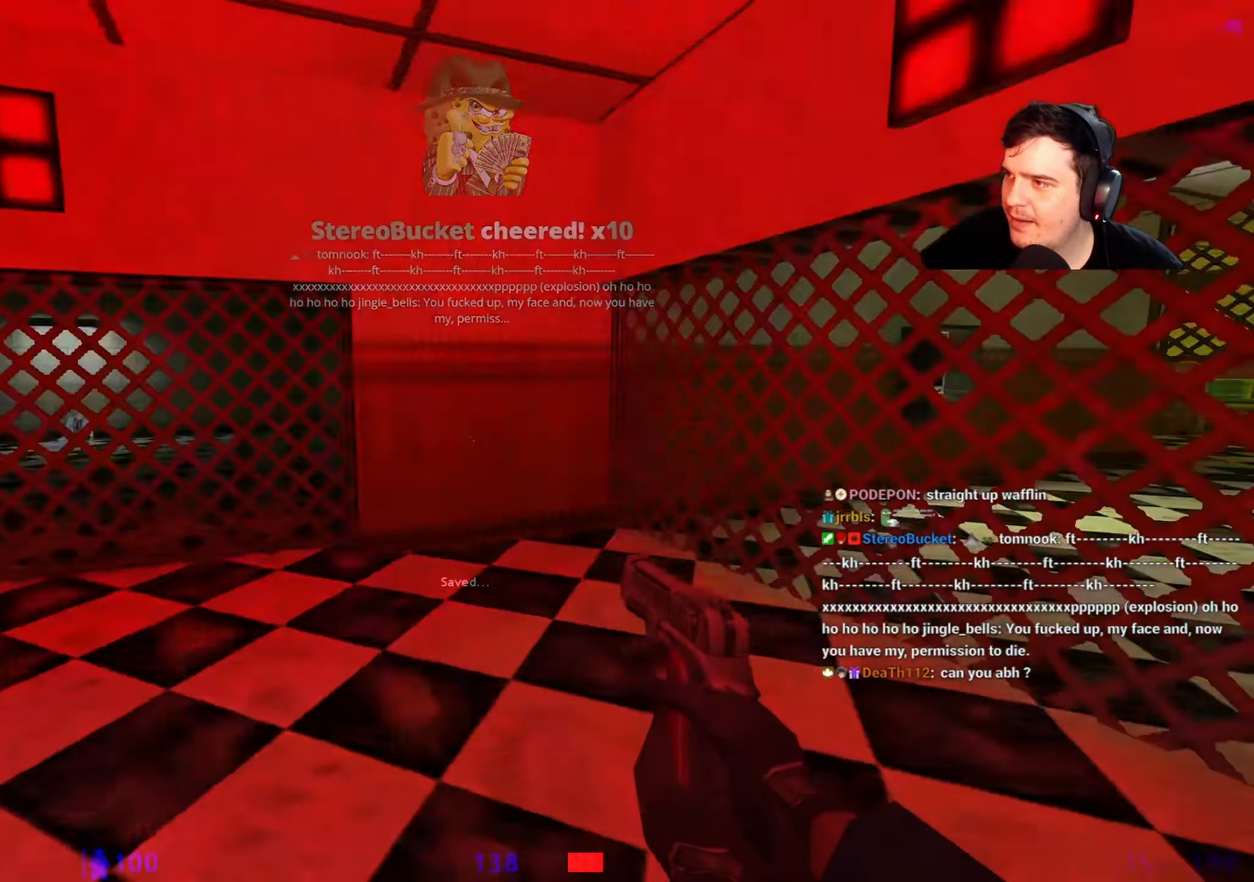
{"keys": ["a", "w"], "events": [[50, "a", "down"], [100, "w", "down"], [150, "a", "up"], [333, "a", "down"]]}
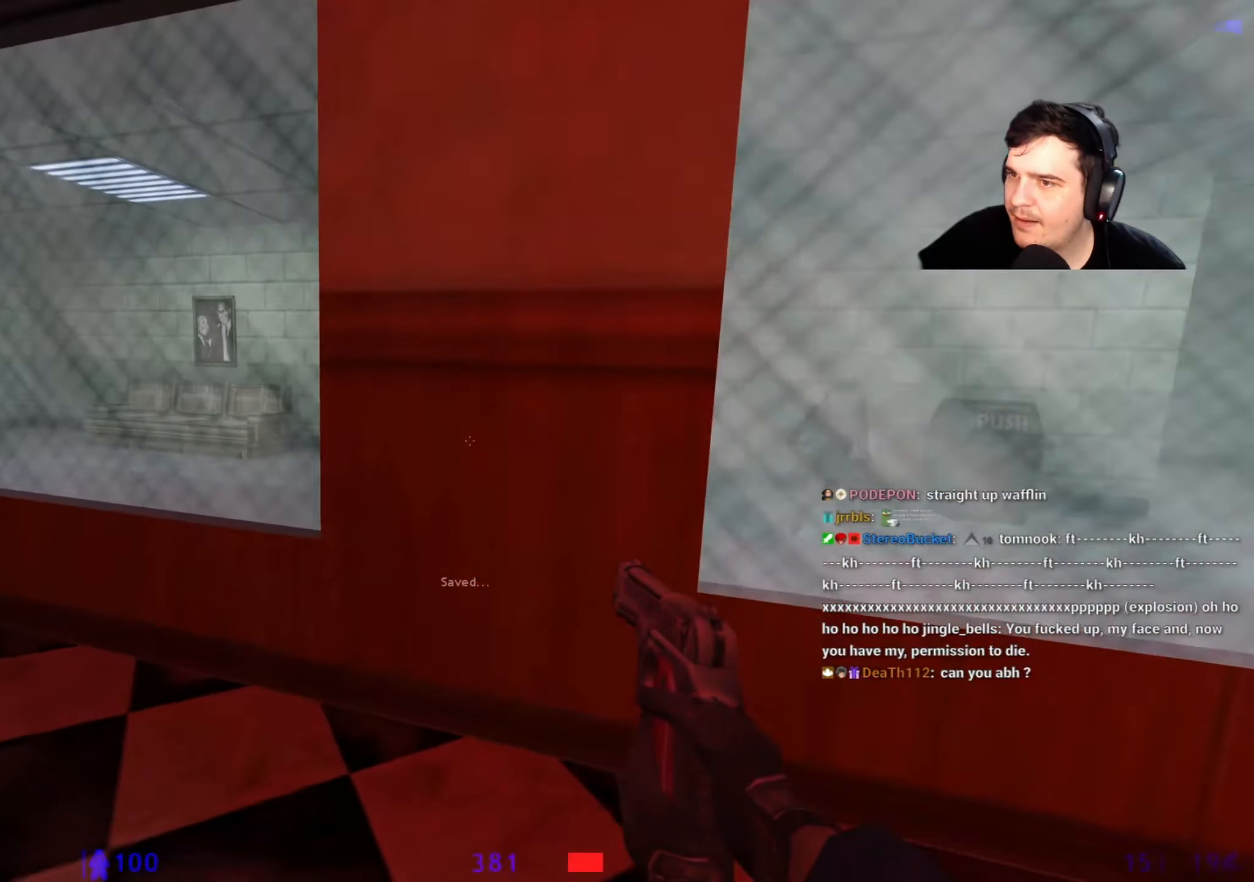
{"keys": [], "events": [[17, "w", "up"], [200, "a", "up"], [200, "w", "down"], [250, "w", "up"]]}
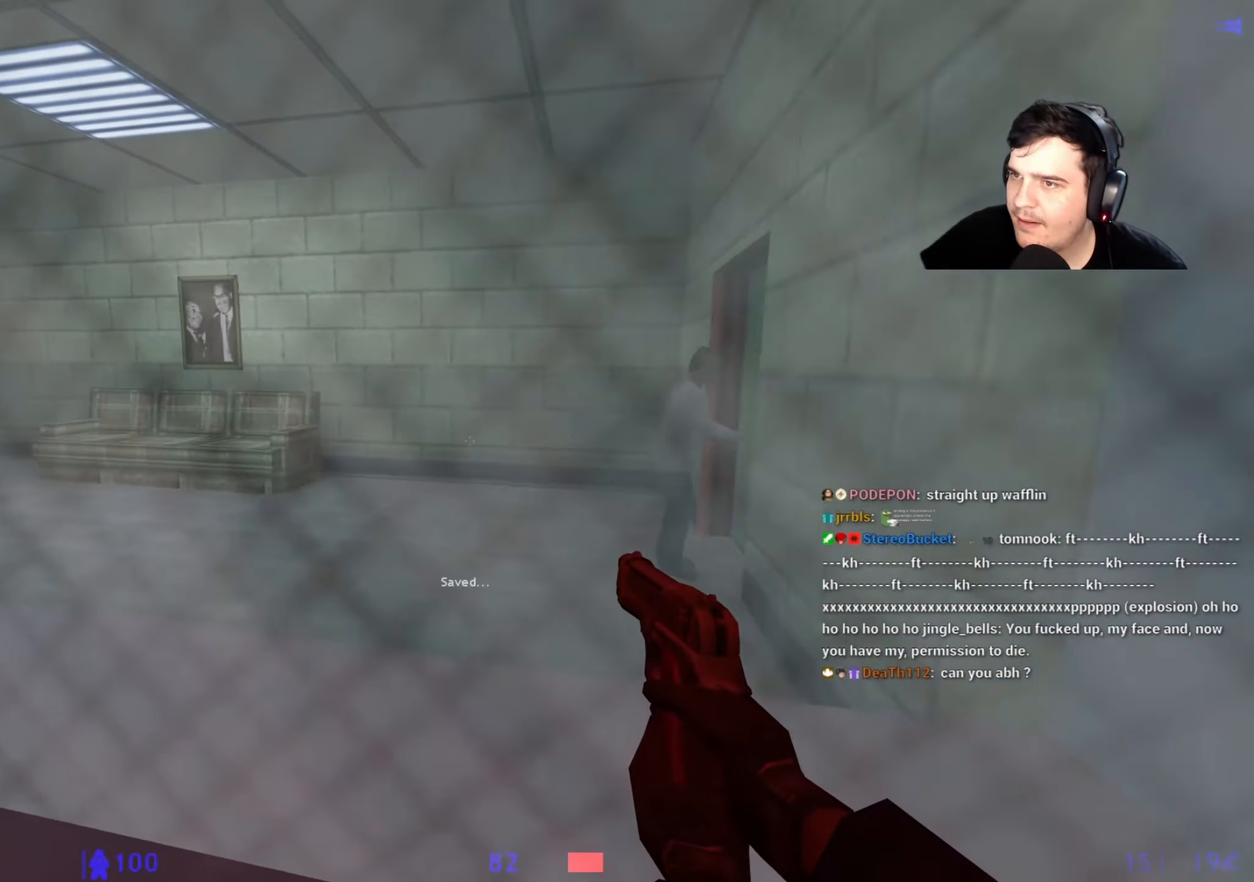
{"keys": ["w"], "events": [[50, "d", "down"], [467, "d", "up"], [500, "w", "down"]]}
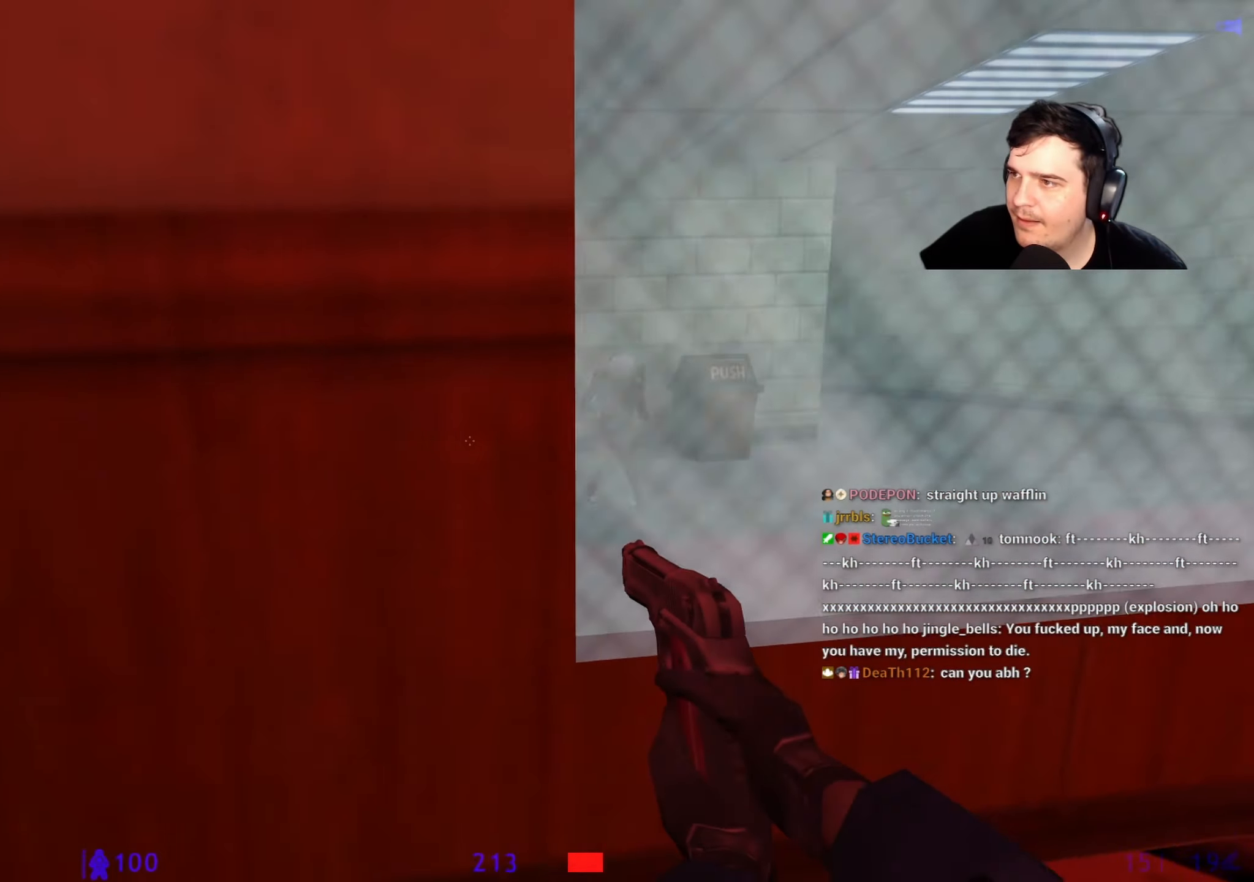
{"keys": ["d"], "events": [[100, "w", "up"], [200, "a", "down"], [433, "a", "up"], [433, "d", "down"]]}